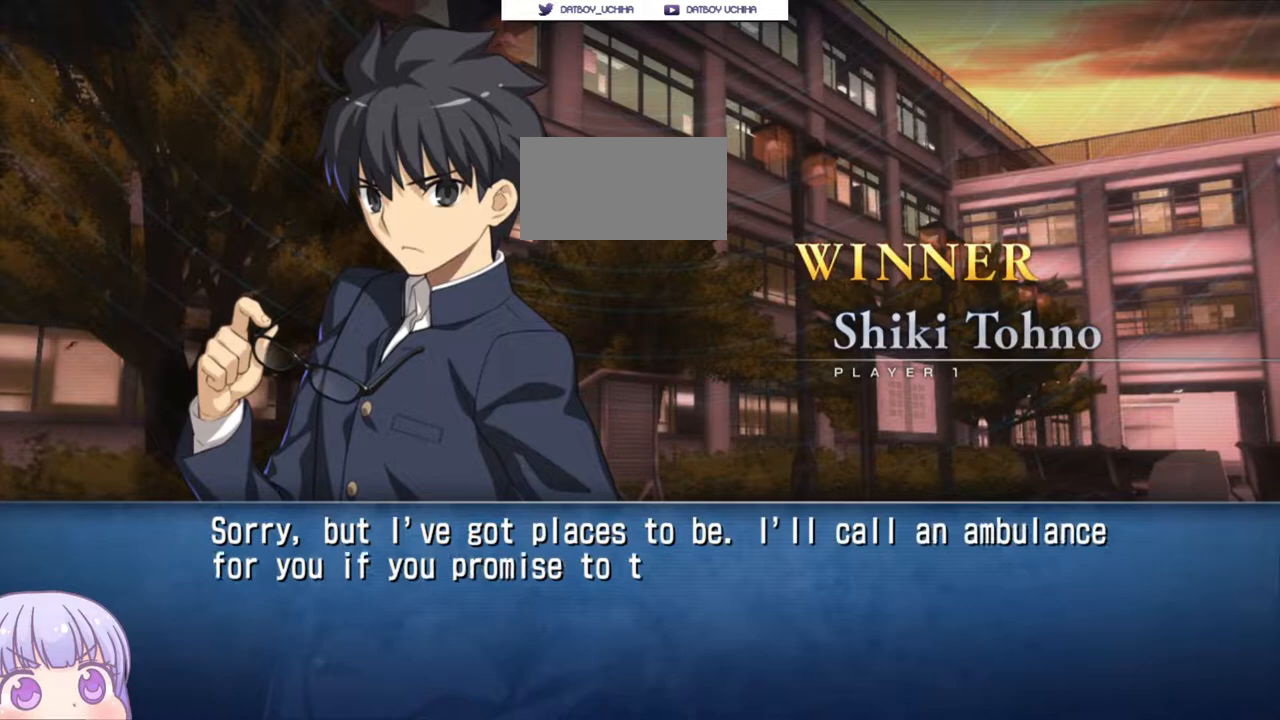
Gameplay with a controller (arcade stick); each line is a JSON object with the inputs held at the frame after it. "events" lists button and stick changes between this image and that frame as [ms after this image, input, new state], when the widget could be followed in between. Not read: L3 R3.
{"buttons": [], "left_stick": "center", "events": [[350, "CROSS", "down"], [450, "CROSS", "up"]]}
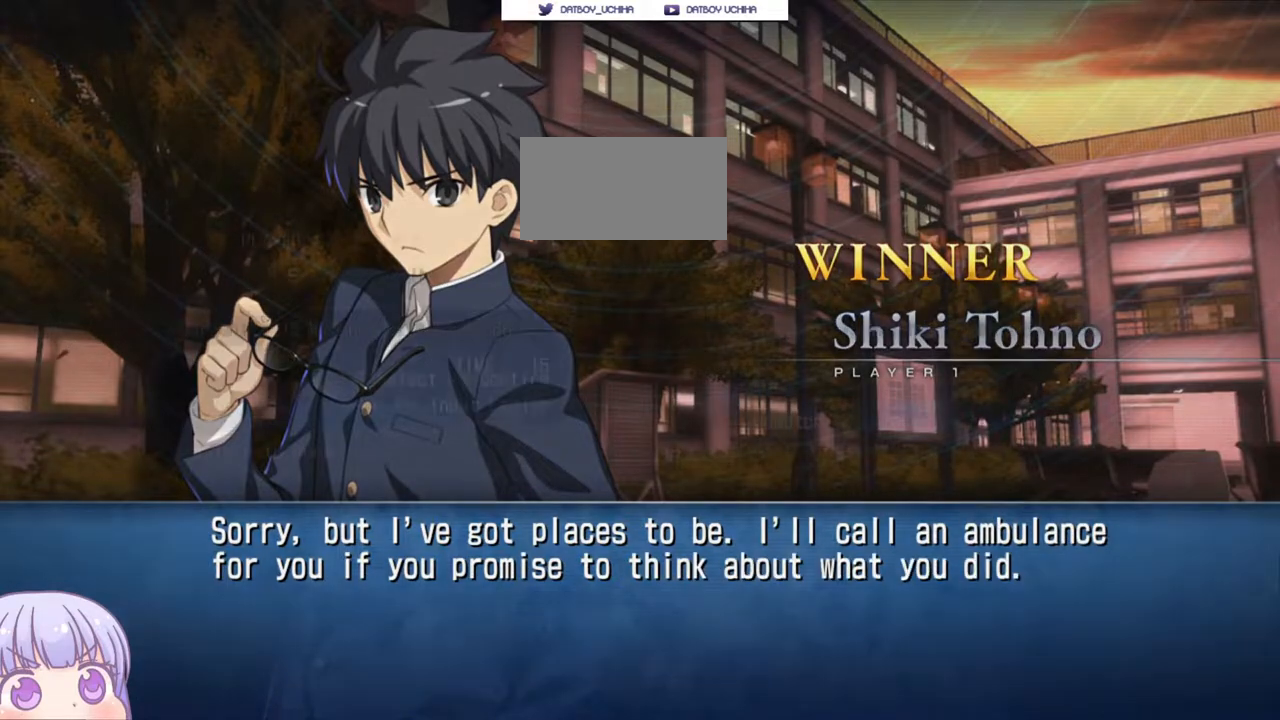
{"buttons": [], "left_stick": "center", "events": []}
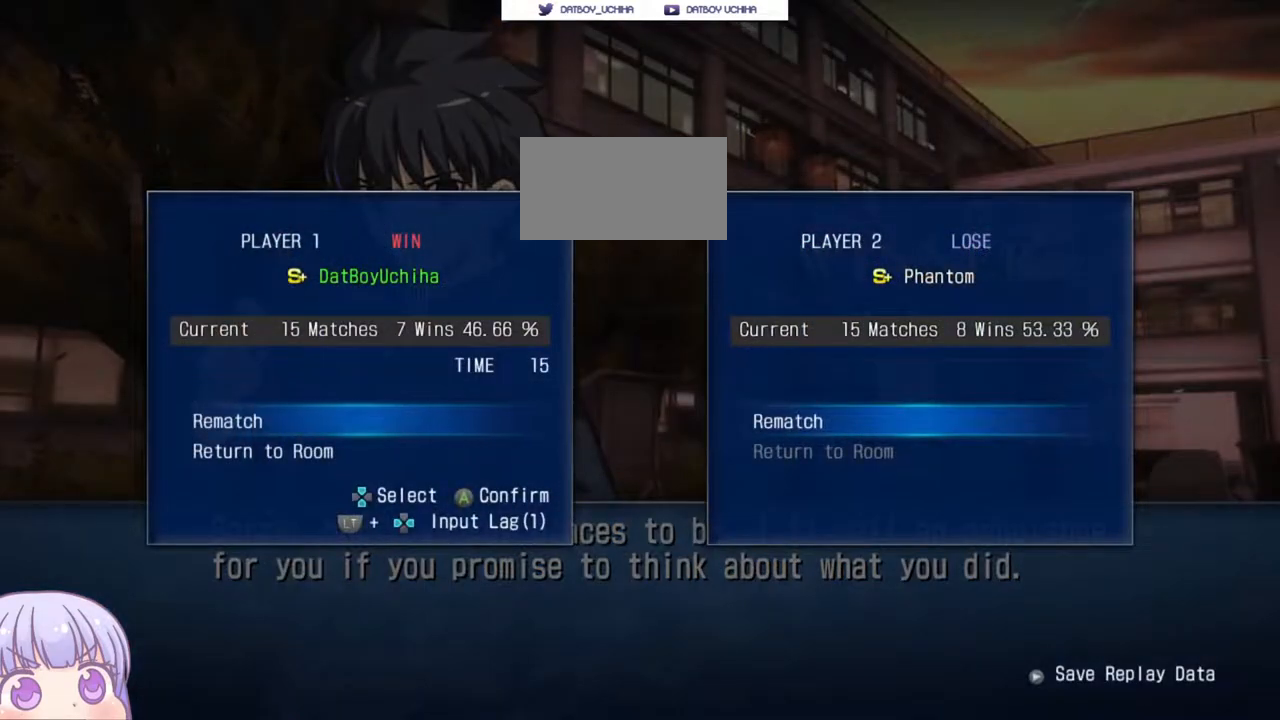
{"buttons": [], "left_stick": "center", "events": []}
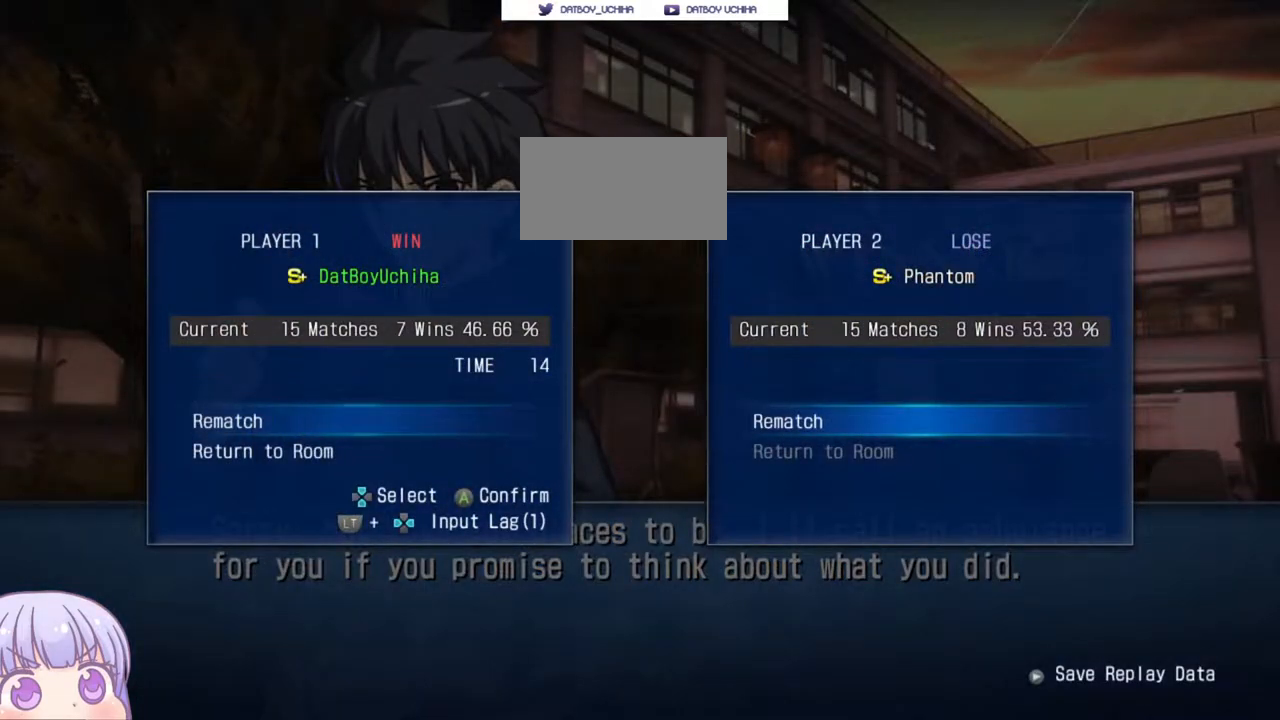
{"buttons": [], "left_stick": "center", "events": []}
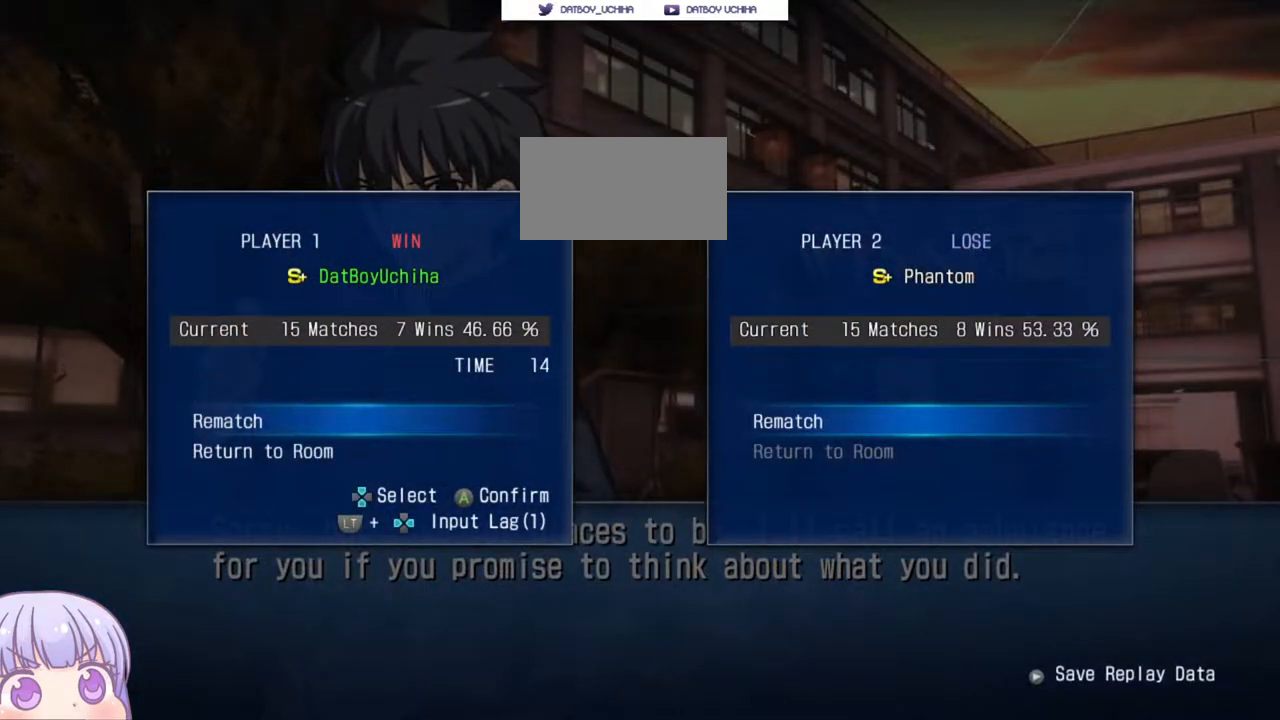
{"buttons": [], "left_stick": "center", "events": [[117, "CROSS", "down"], [267, "CROSS", "up"]]}